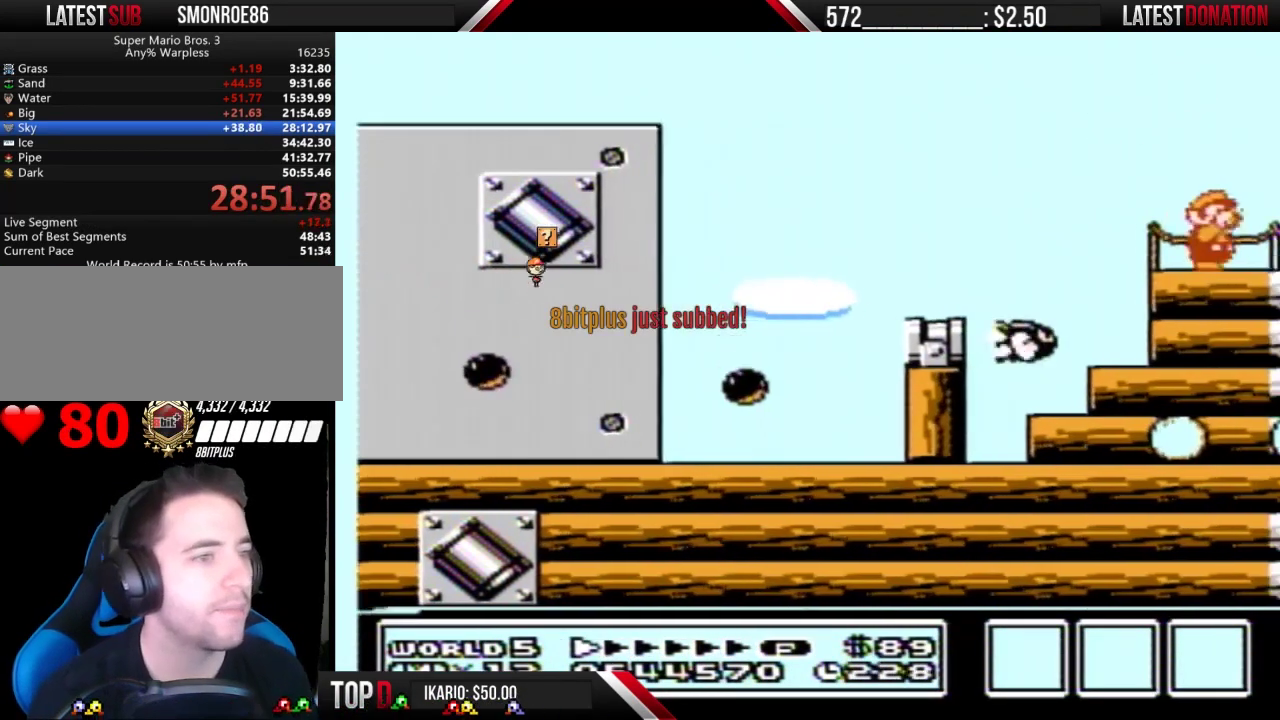
Gameplay with a controller (Nintendo layout); each line is a JSON object with the inputs held at the frame after it. "events" lists button and stick changes between this image and that frame as [ms after this image, input, new state], when the widget could be followed in between. Not read: L3 R3.
{"buttons": ["DPAD_RIGHT"], "events": [[300, "B", "up"]]}
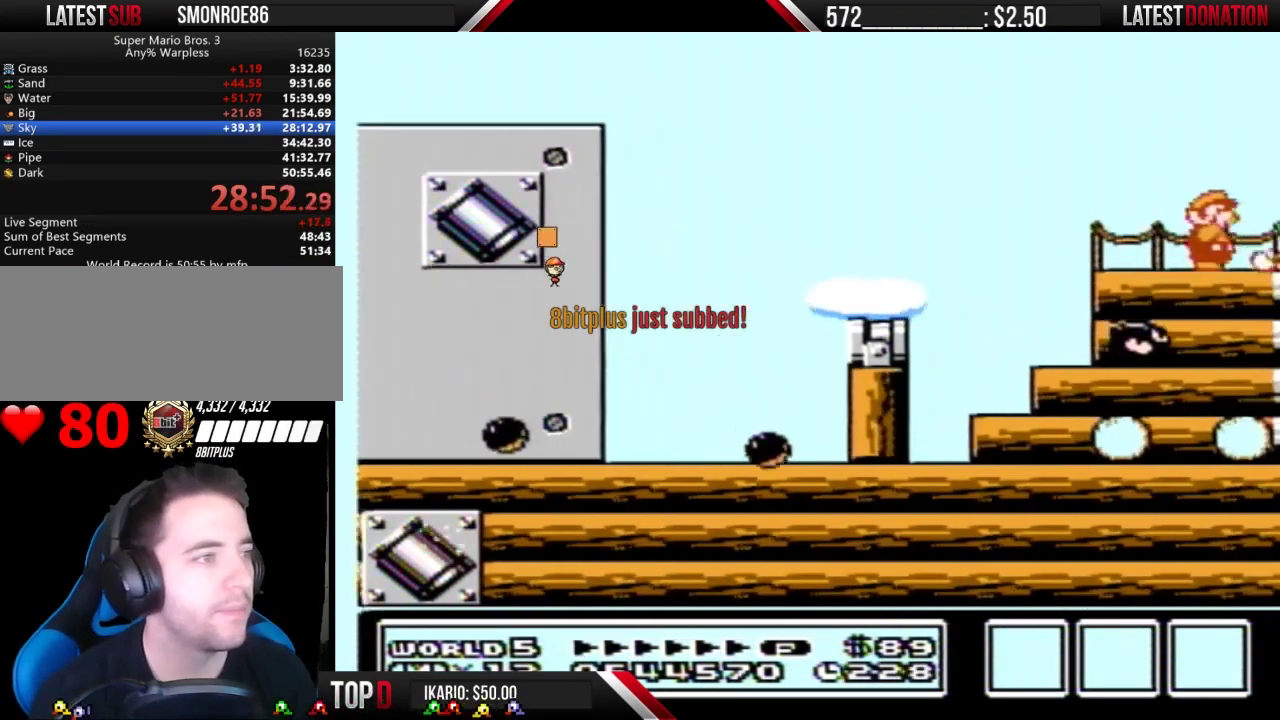
{"buttons": ["B", "DPAD_RIGHT"], "events": [[367, "B", "down"]]}
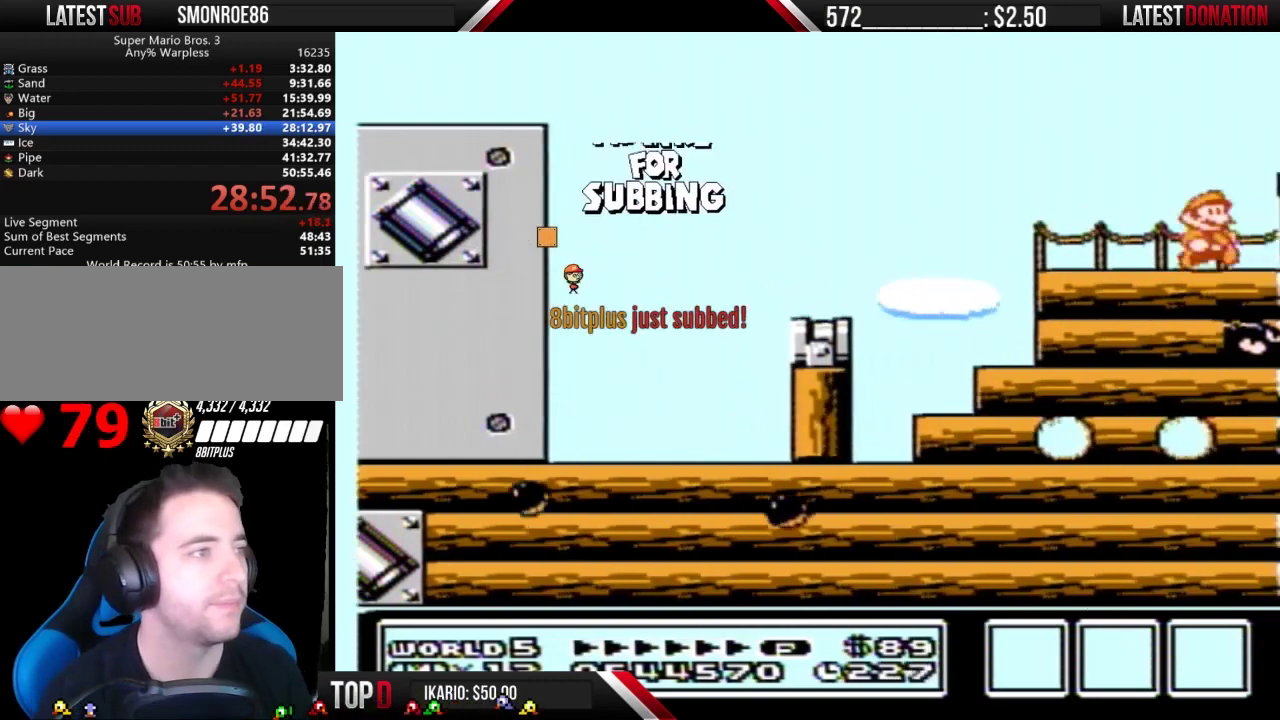
{"buttons": ["B", "DPAD_RIGHT"], "events": [[133, "A", "down"], [267, "A", "up"], [300, "B", "up"], [400, "B", "down"]]}
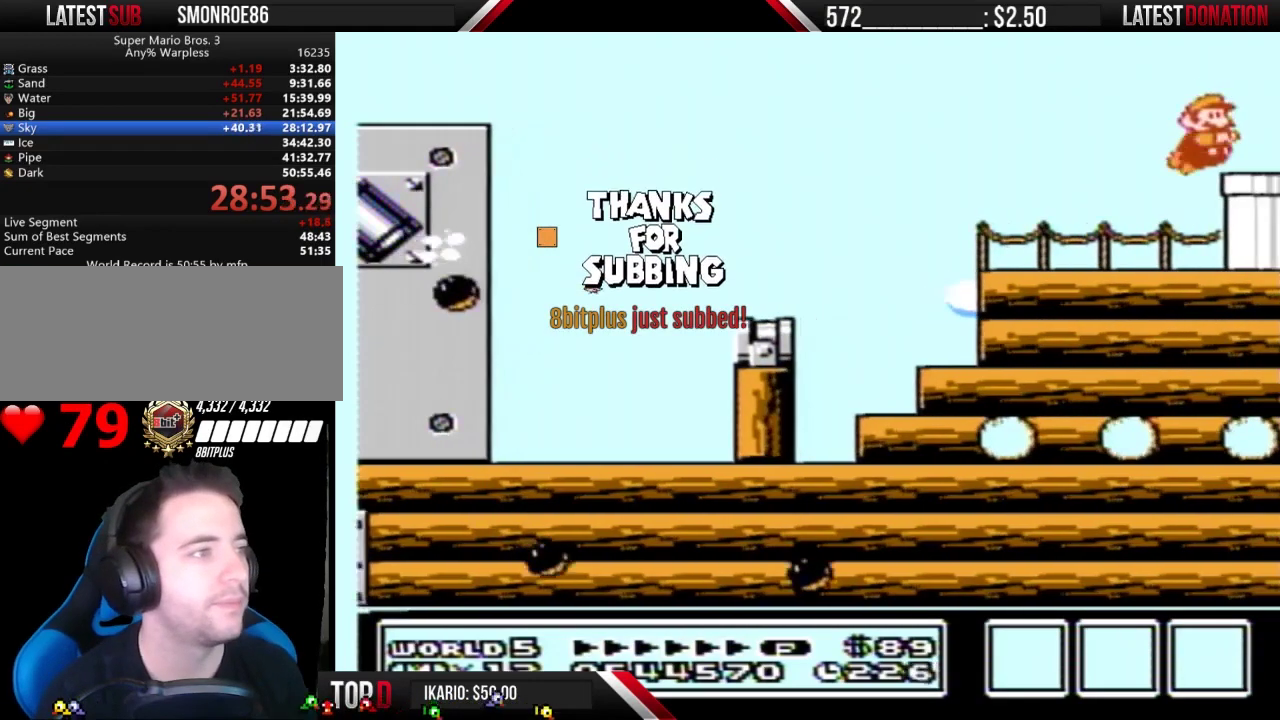
{"buttons": ["B", "DPAD_DOWN"], "events": [[433, "DPAD_DOWN", "down"], [467, "DPAD_RIGHT", "up"]]}
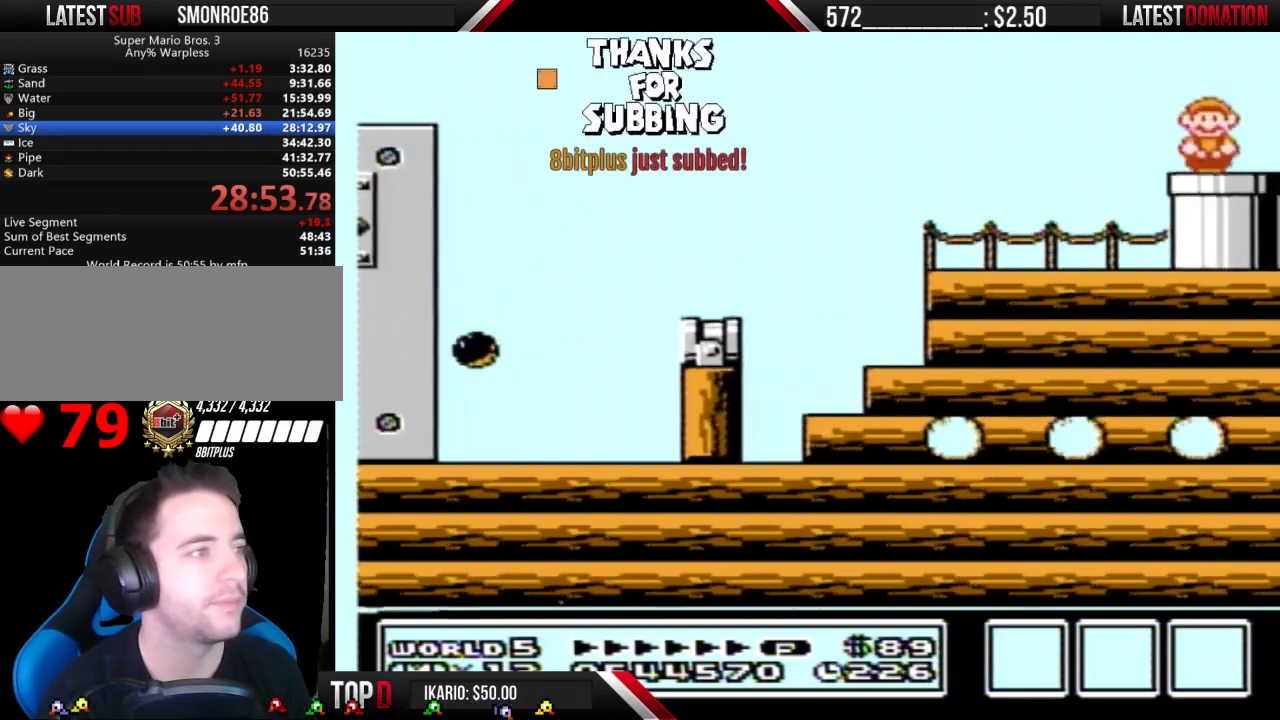
{"buttons": ["B"], "events": [[367, "DPAD_DOWN", "up"]]}
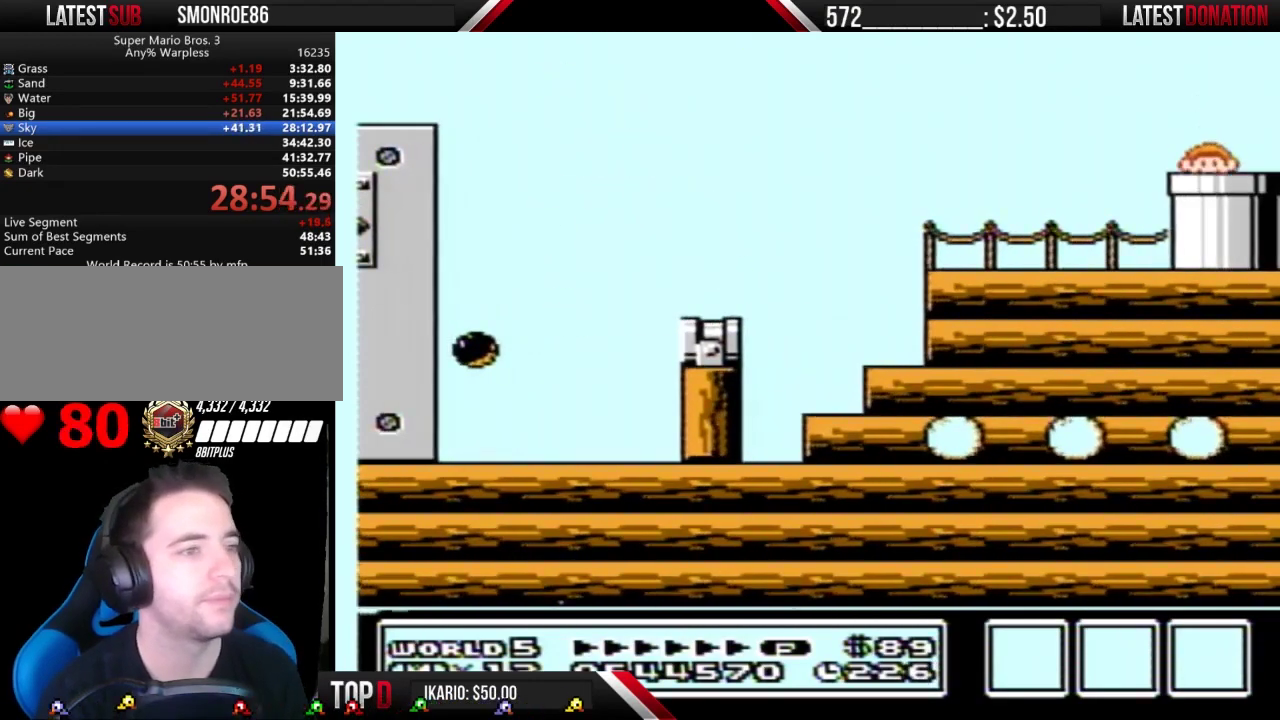
{"buttons": [], "events": [[33, "B", "up"]]}
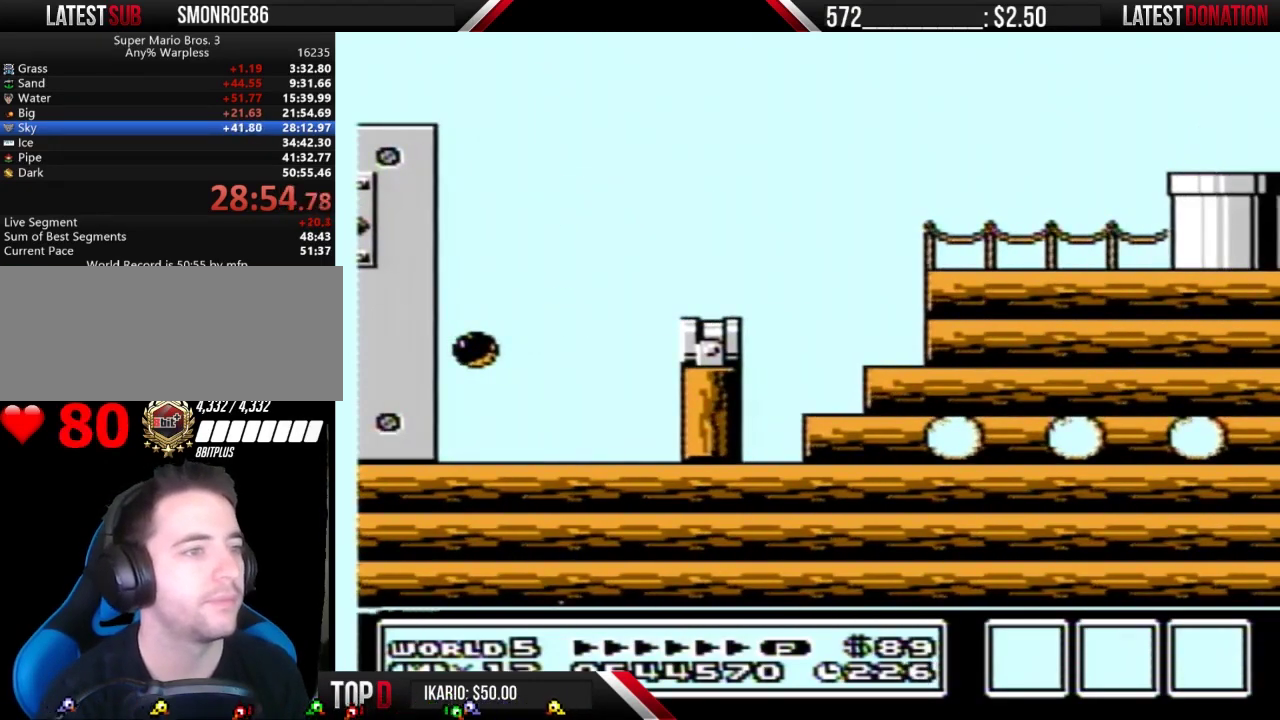
{"buttons": ["B"], "events": [[200, "B", "down"], [433, "B", "up"], [500, "B", "down"]]}
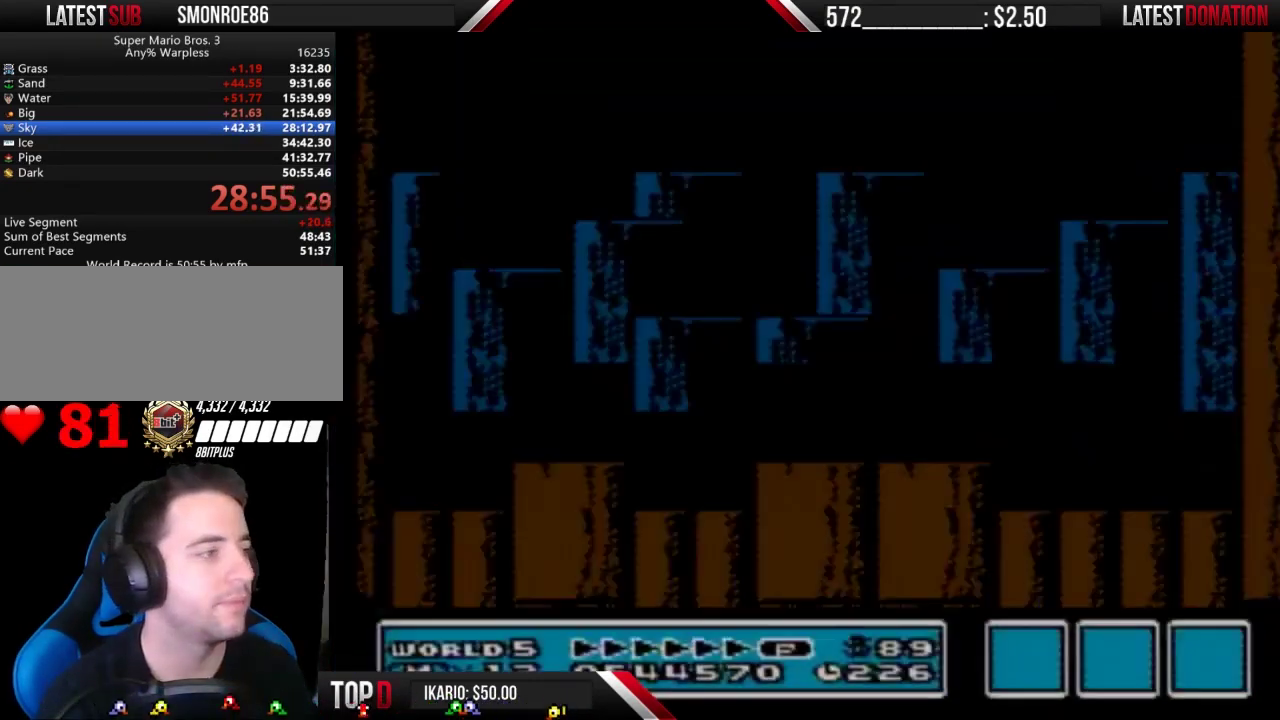
{"buttons": [], "events": [[33, "B", "up"], [200, "B", "down"], [333, "B", "up"]]}
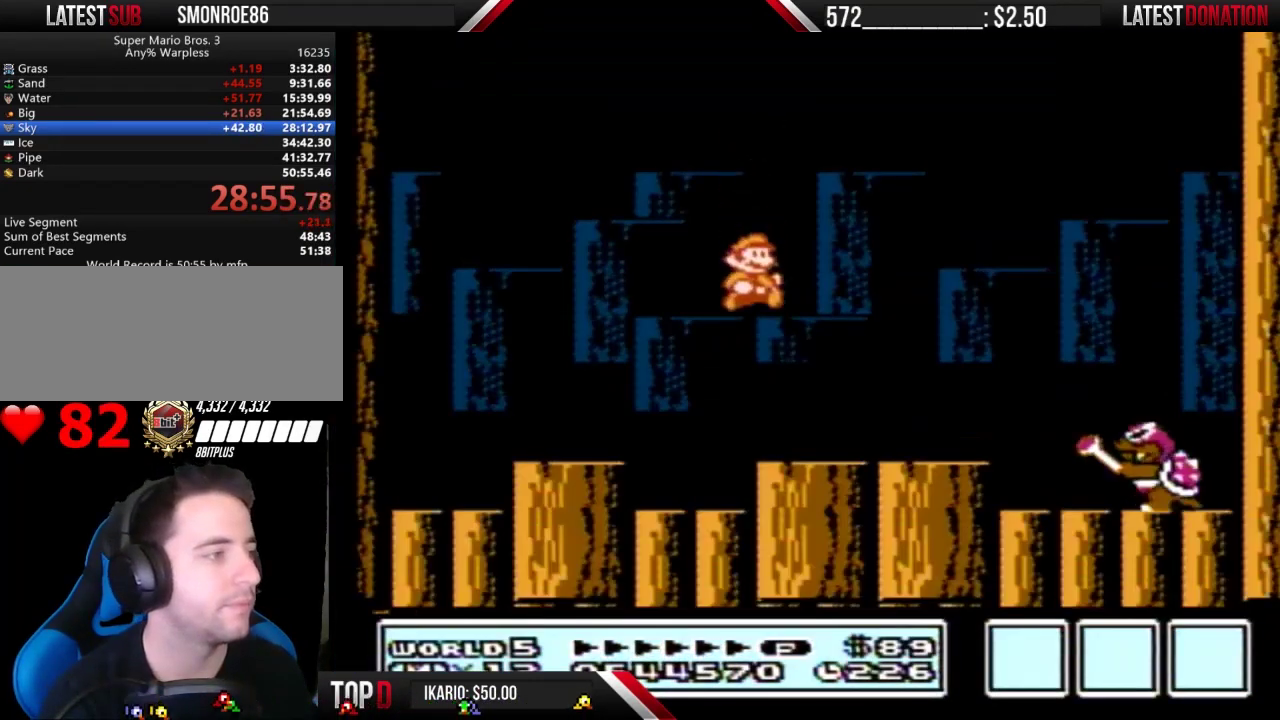
{"buttons": ["B", "DPAD_RIGHT"], "events": [[33, "DPAD_RIGHT", "down"], [67, "B", "down"], [133, "B", "up"], [233, "B", "down"], [267, "DPAD_RIGHT", "up"], [300, "B", "up"], [367, "B", "down"], [500, "DPAD_RIGHT", "down"]]}
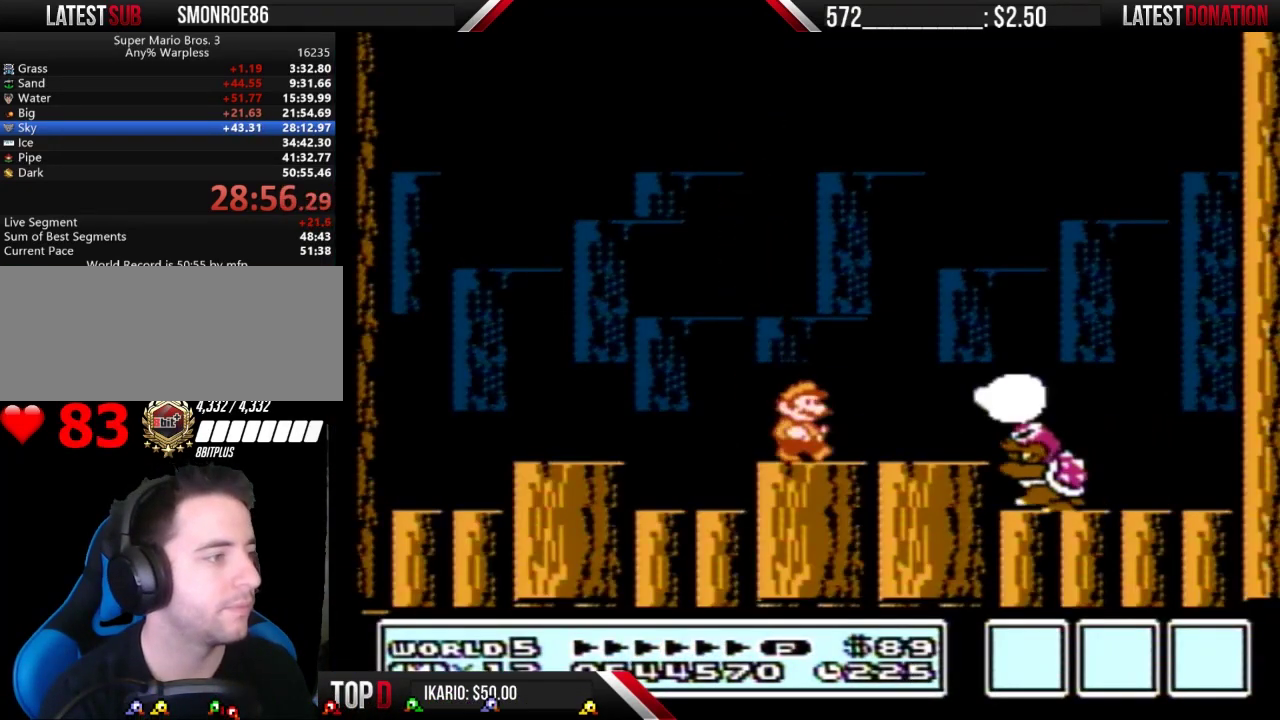
{"buttons": ["A", "B"], "events": [[100, "B", "up"], [300, "A", "down"], [300, "B", "down"], [367, "B", "up"], [433, "B", "down"], [467, "DPAD_RIGHT", "up"]]}
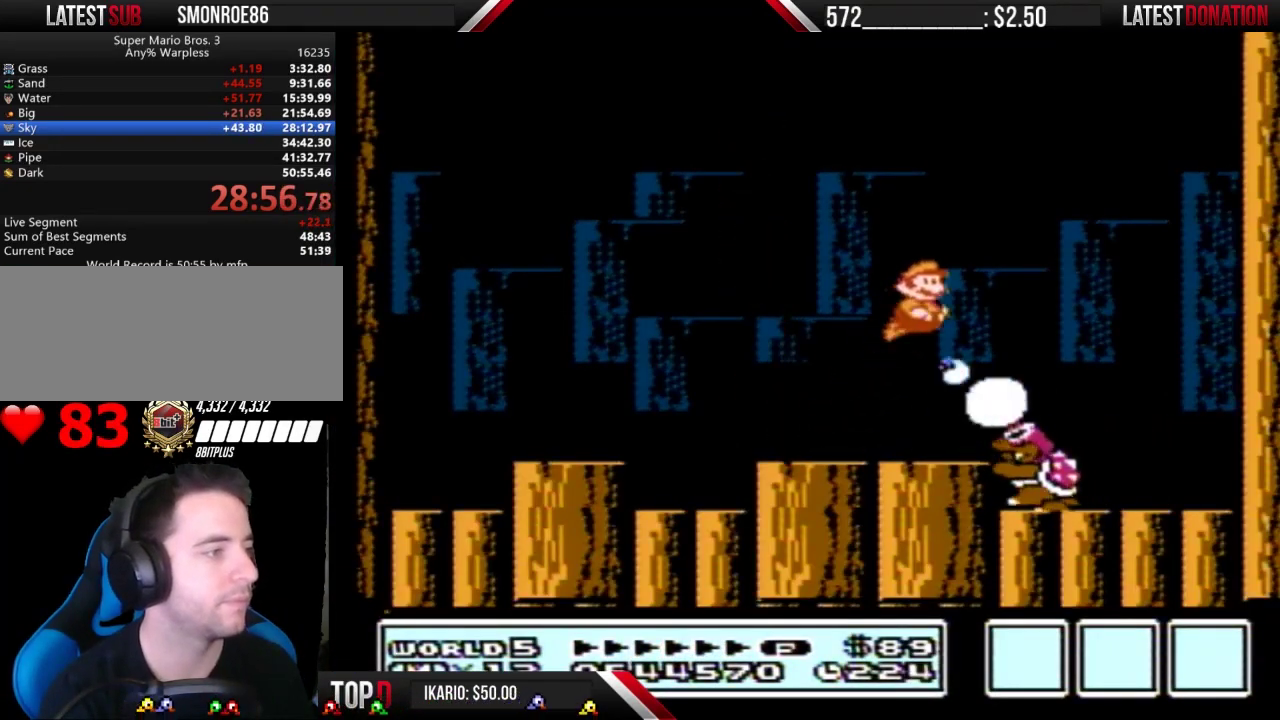
{"buttons": ["DPAD_LEFT"], "events": [[33, "A", "up"], [33, "B", "up"], [167, "DPAD_LEFT", "down"]]}
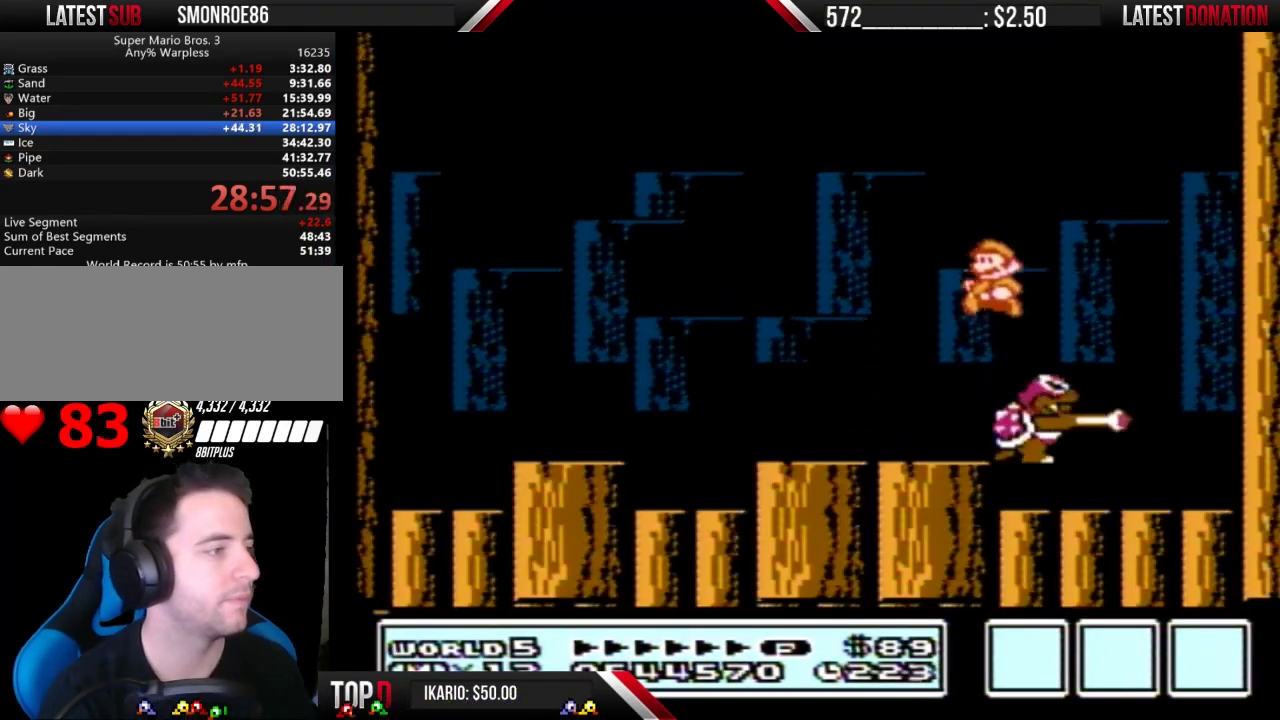
{"buttons": [], "events": [[100, "DPAD_LEFT", "up"], [167, "DPAD_RIGHT", "down"], [300, "DPAD_RIGHT", "up"], [400, "B", "down"], [467, "B", "up"]]}
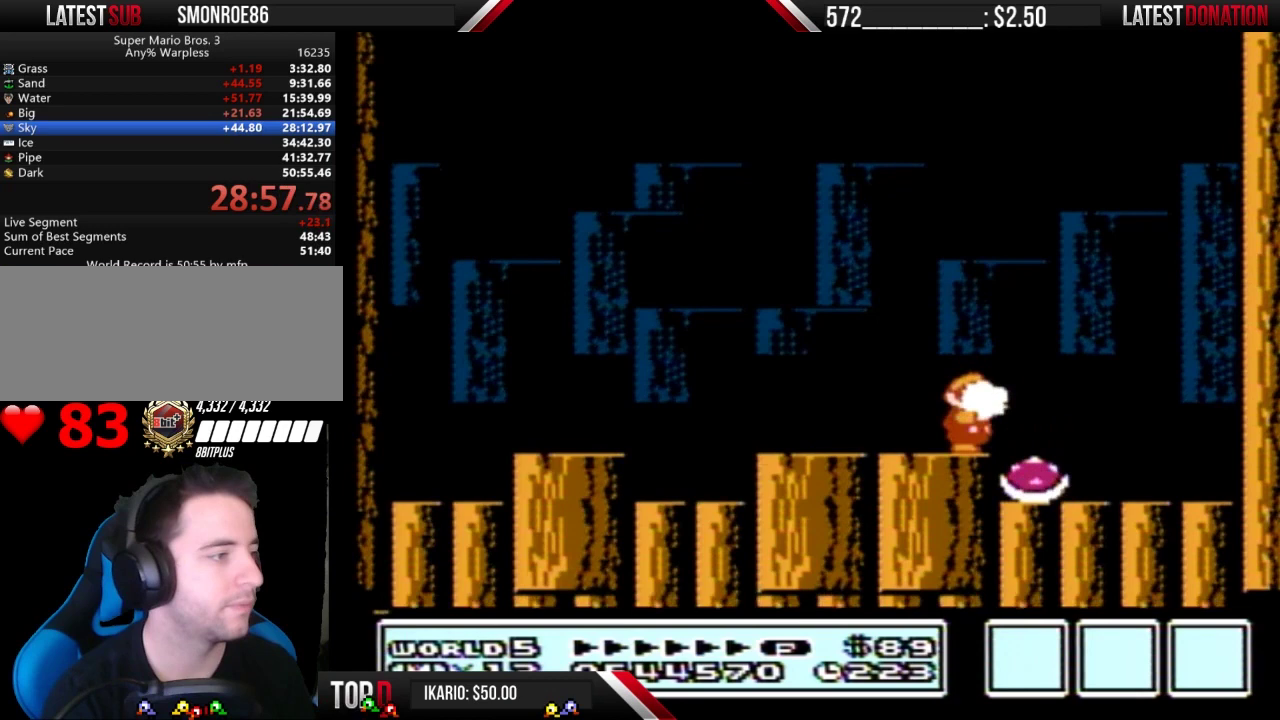
{"buttons": [], "events": [[33, "B", "down"], [100, "B", "up"], [167, "B", "down"], [300, "A", "down"], [400, "A", "up"], [500, "B", "up"]]}
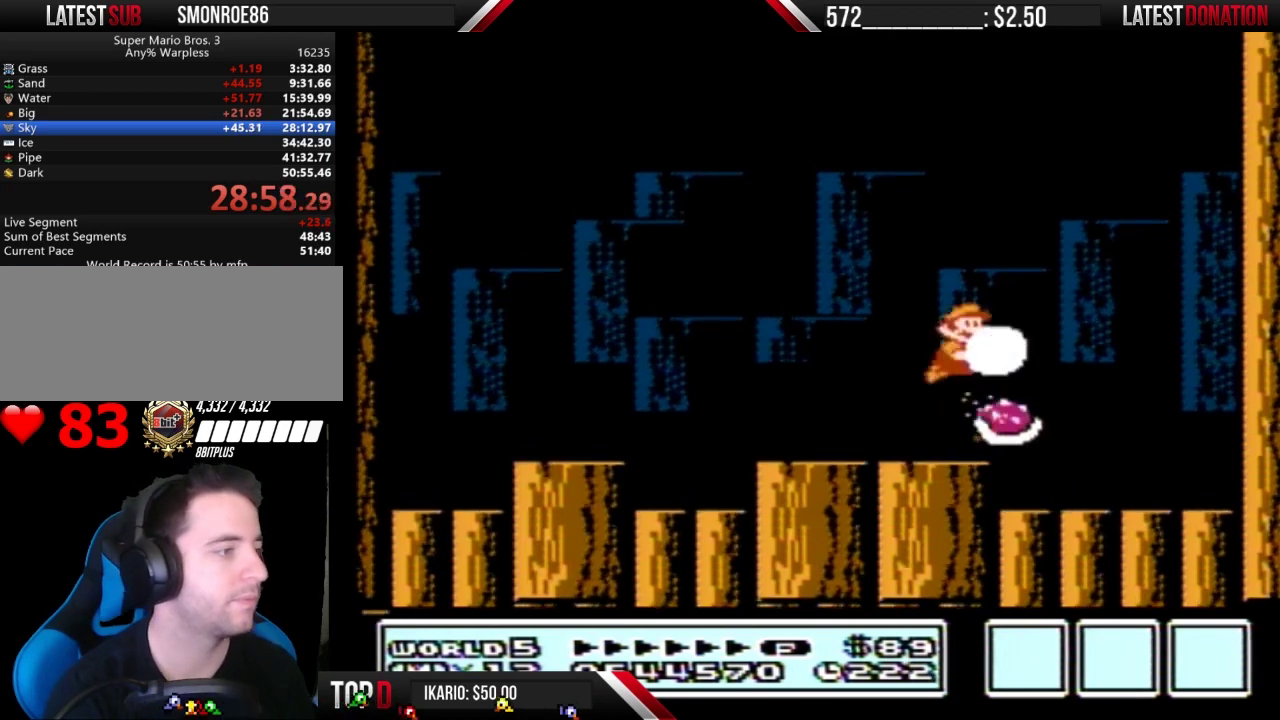
{"buttons": ["B"], "events": [[67, "B", "down"], [133, "B", "up"], [333, "B", "down"], [400, "B", "up"], [500, "B", "down"]]}
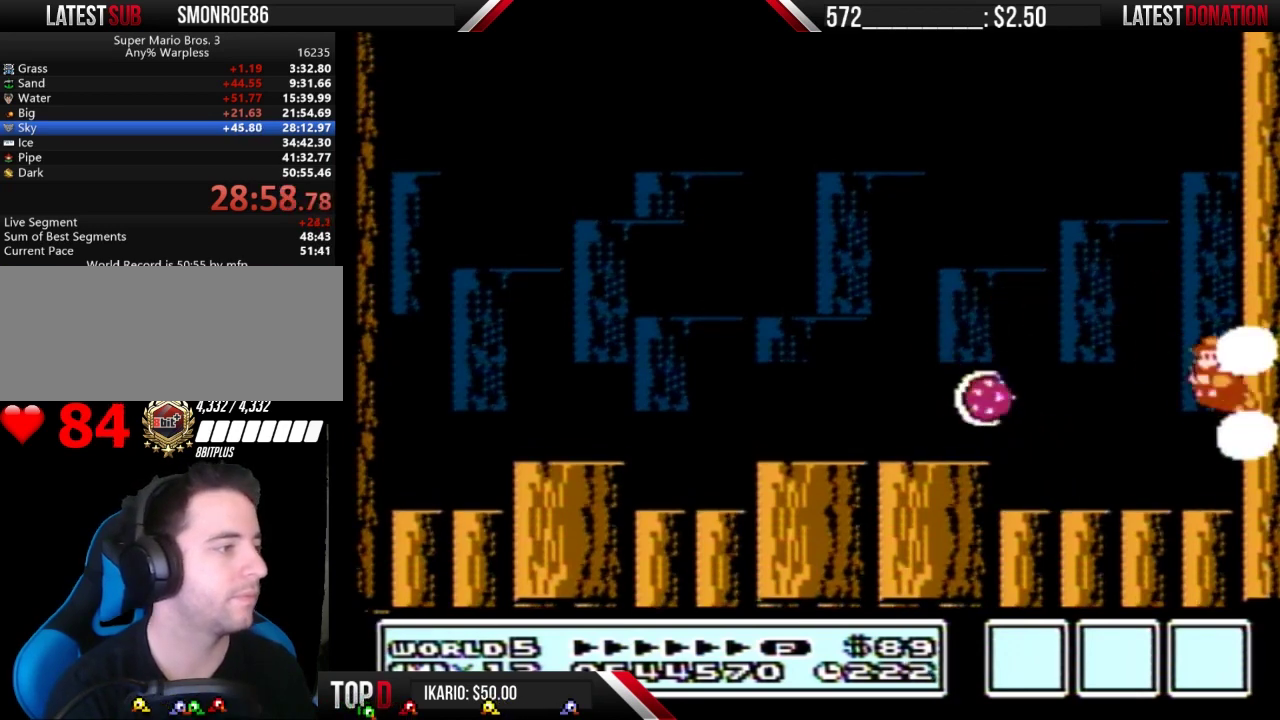
{"buttons": ["B", "DPAD_LEFT"], "events": [[33, "DPAD_LEFT", "down"]]}
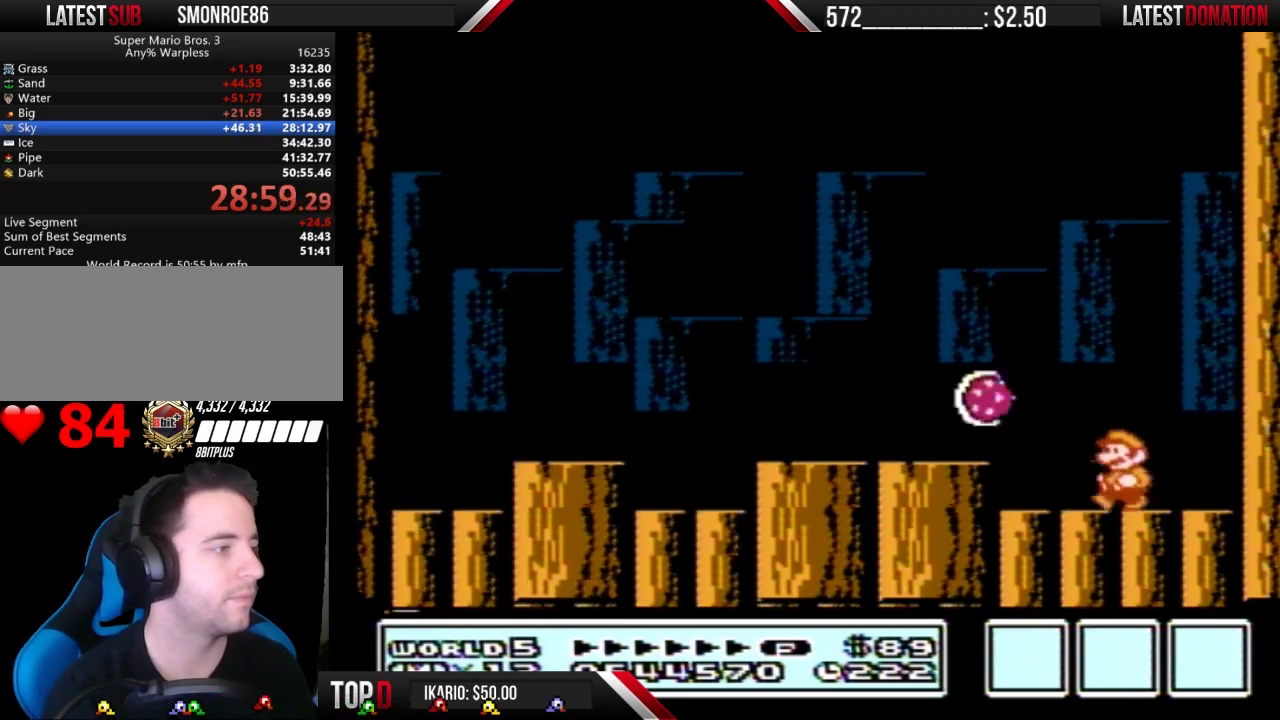
{"buttons": ["B", "DPAD_RIGHT"], "events": [[67, "A", "down"], [167, "A", "up"], [167, "B", "up"], [233, "DPAD_LEFT", "up"], [433, "DPAD_RIGHT", "down"], [500, "B", "down"]]}
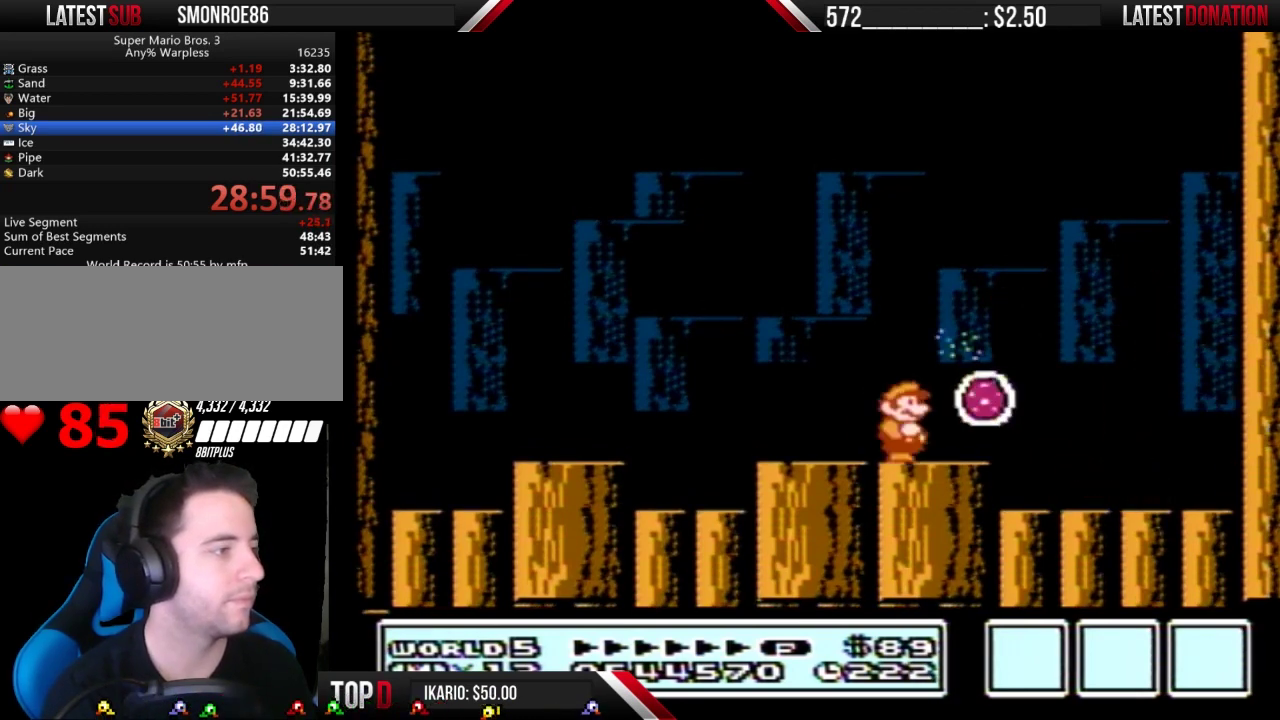
{"buttons": [], "events": [[67, "B", "up"], [133, "DPAD_RIGHT", "up"], [200, "A", "down"], [300, "A", "up"]]}